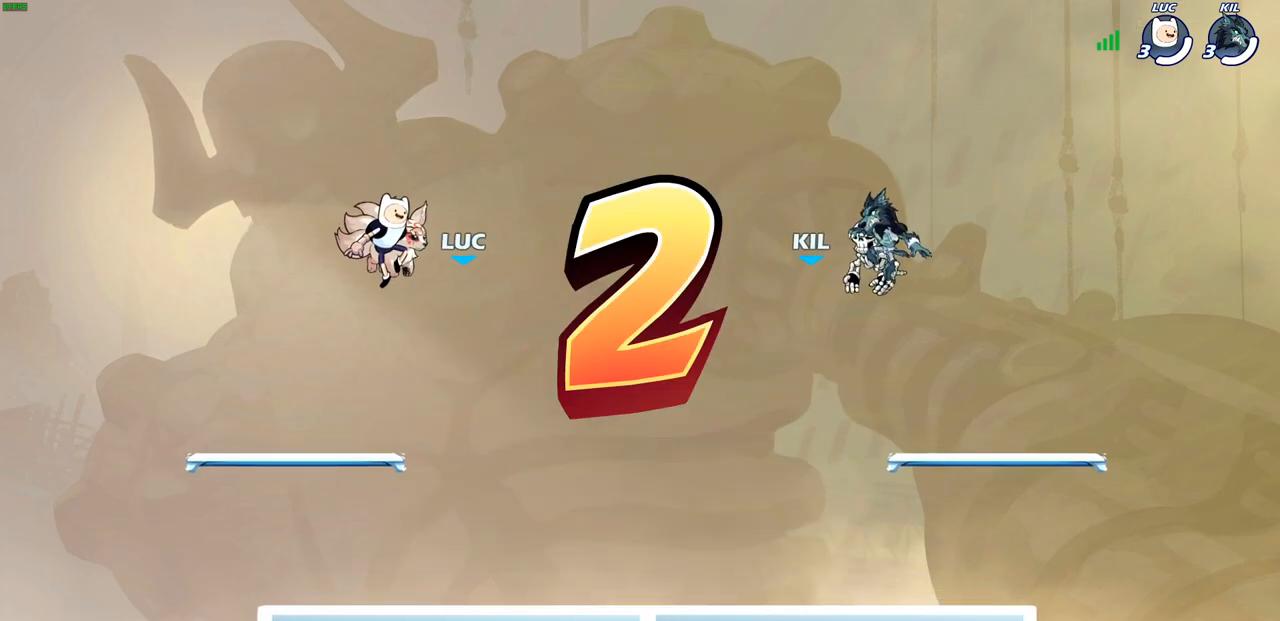
Gameplay with a controller (PlayStation layout); each line is a JSON object with the inputs held at the frame after it. "events" lists button and stick changes between this image and that frame as [ms after this image, input, new state], when the widget could be followed in between. Not read: R3.
{"buttons": ["SELECT"], "left_stick": "center", "right_stick": "center", "events": [[117, "SELECT", "down"]]}
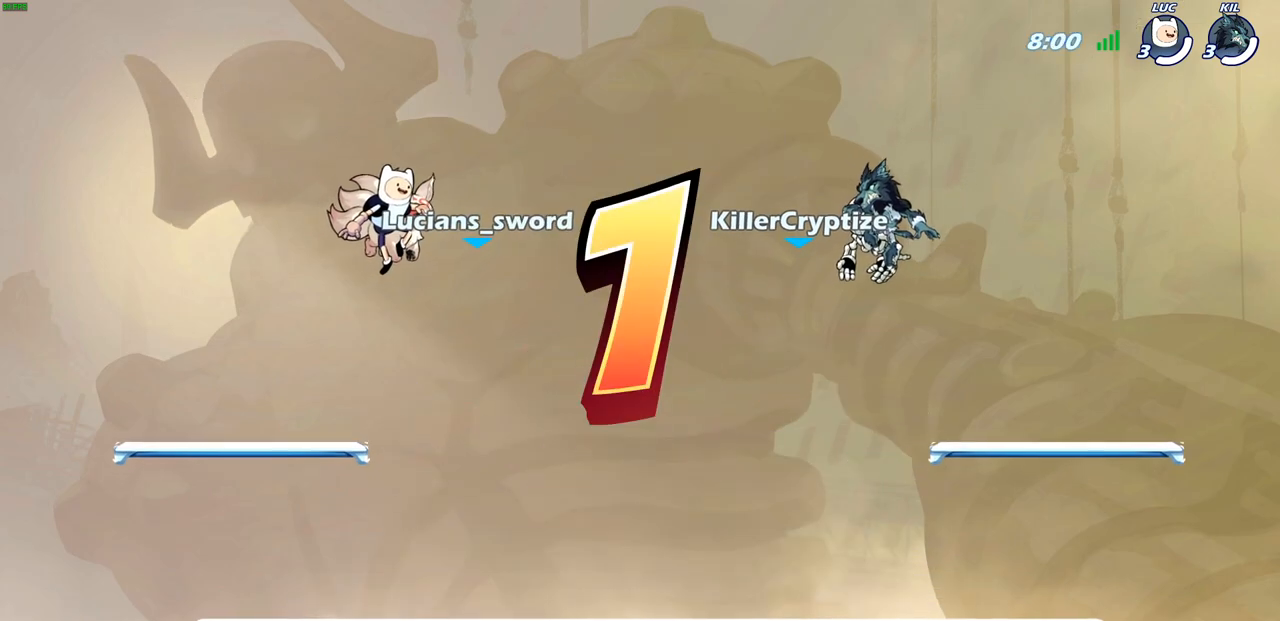
{"buttons": [], "left_stick": "center", "right_stick": "center", "events": [[117, "right_stick", "up-right"], [350, "SELECT", "up"], [417, "right_stick", "center"]]}
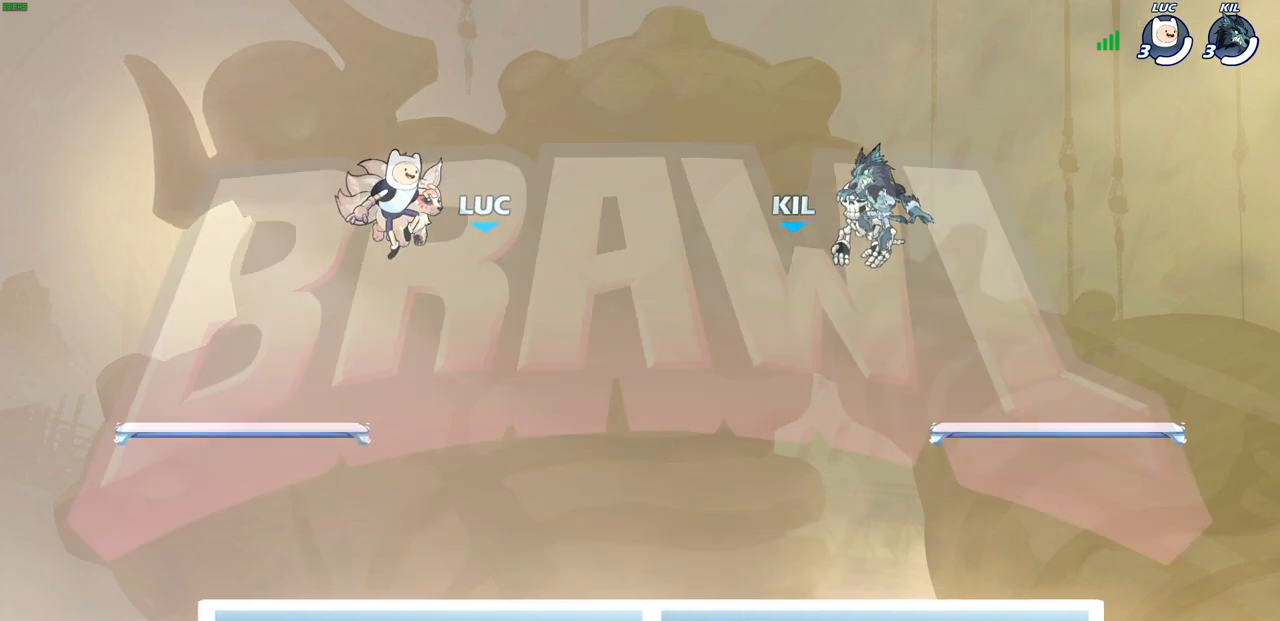
{"buttons": ["SELECT"], "left_stick": "center", "right_stick": "center", "events": [[467, "SELECT", "down"]]}
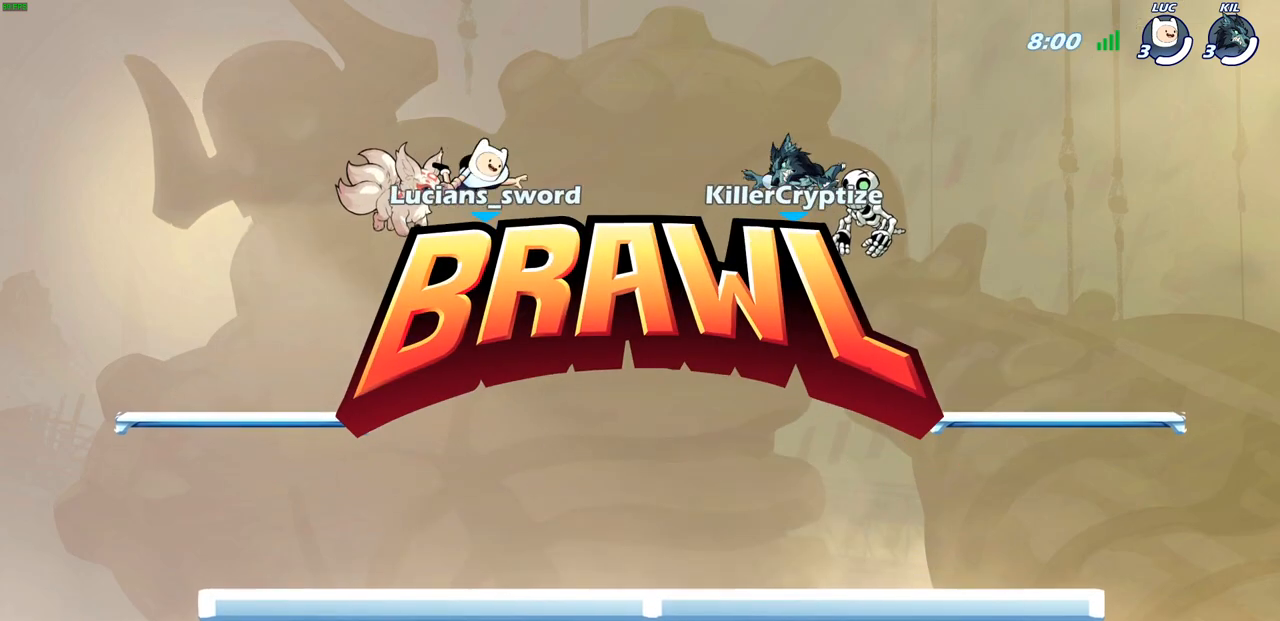
{"buttons": ["SELECT"], "left_stick": "center", "right_stick": "center", "events": []}
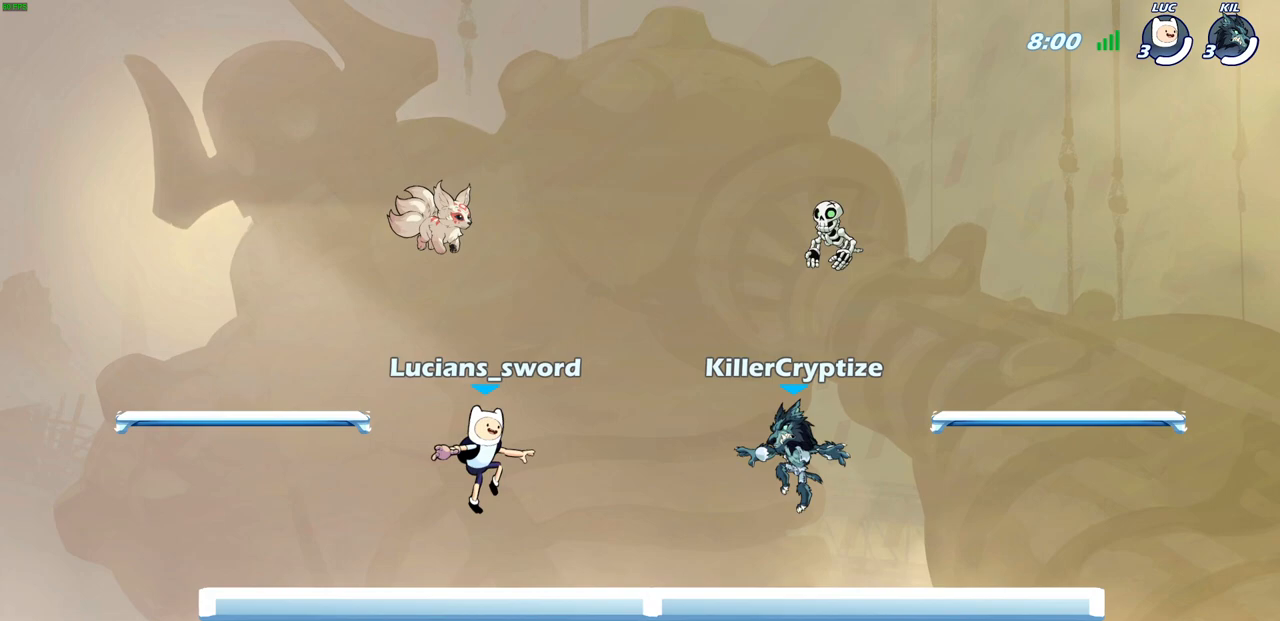
{"buttons": ["SELECT"], "left_stick": "center", "right_stick": "center", "events": []}
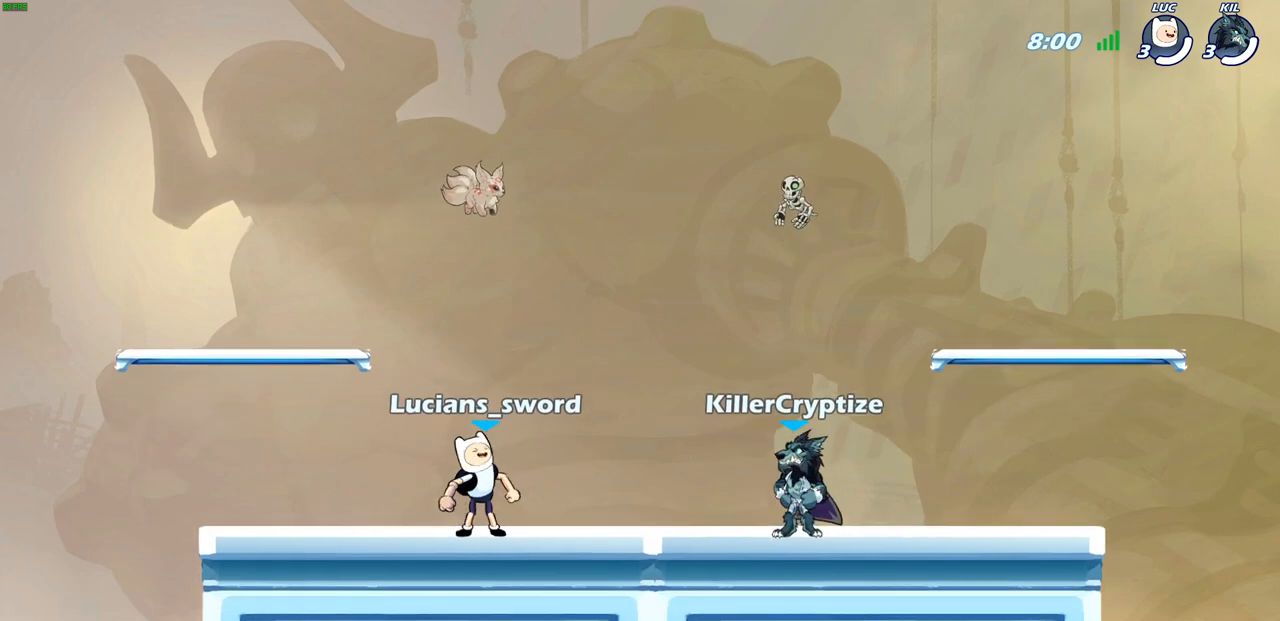
{"buttons": [], "left_stick": "center", "right_stick": "center", "events": [[200, "SELECT", "up"]]}
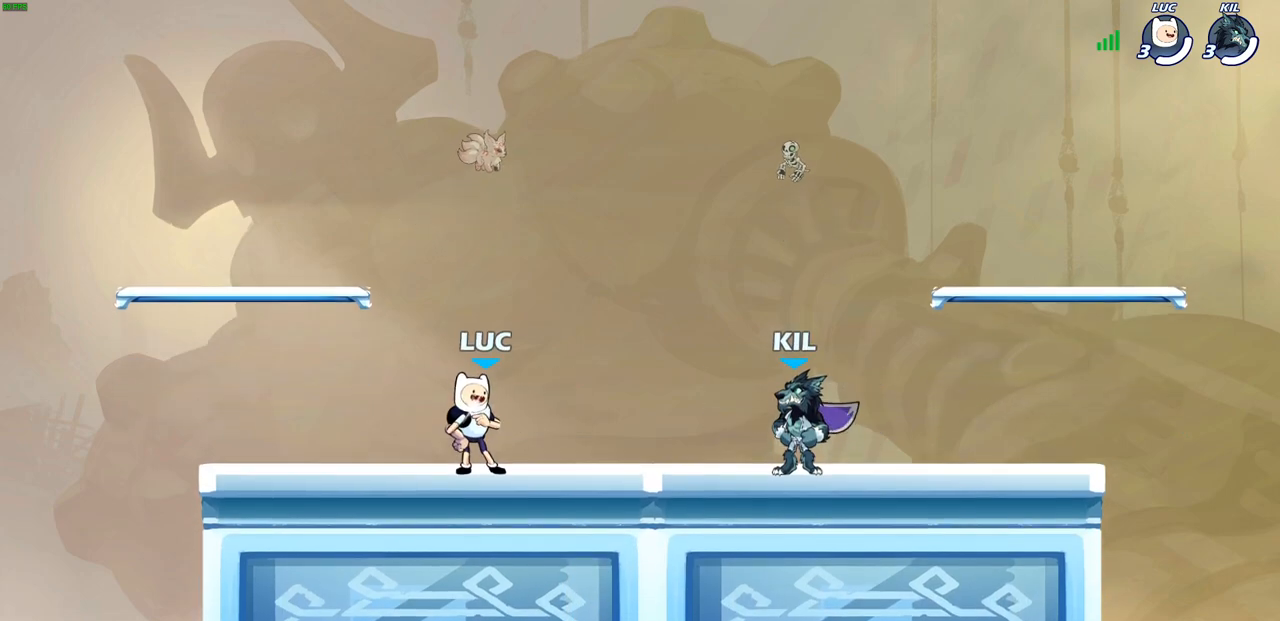
{"buttons": [], "left_stick": "center", "right_stick": "center", "events": []}
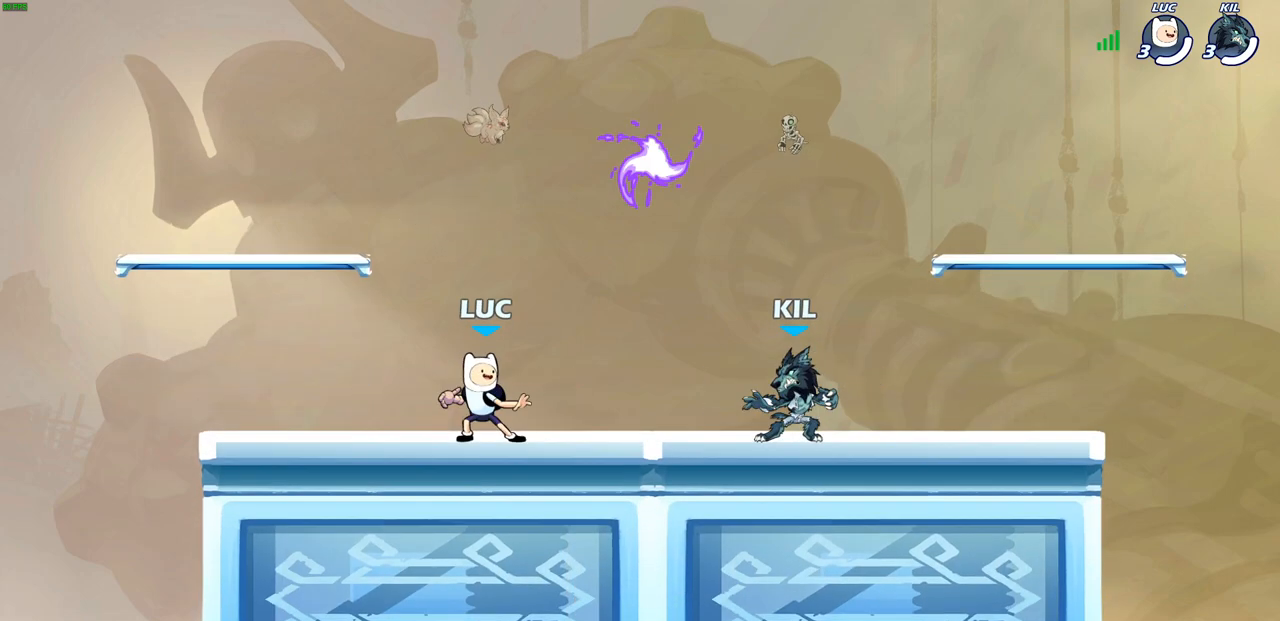
{"buttons": ["CROSS", "R1"], "left_stick": "up-right", "right_stick": "center", "events": [[33, "left_stick", "right"], [117, "R2", "down"], [150, "CROSS", "down"], [217, "left_stick", "up"], [233, "R2", "up"], [250, "CROSS", "up"], [300, "left_stick", "left"], [350, "CROSS", "down"], [350, "R1", "down"], [433, "CROSS", "up"], [433, "left_stick", "up"], [483, "left_stick", "up-right"], [500, "CROSS", "down"]]}
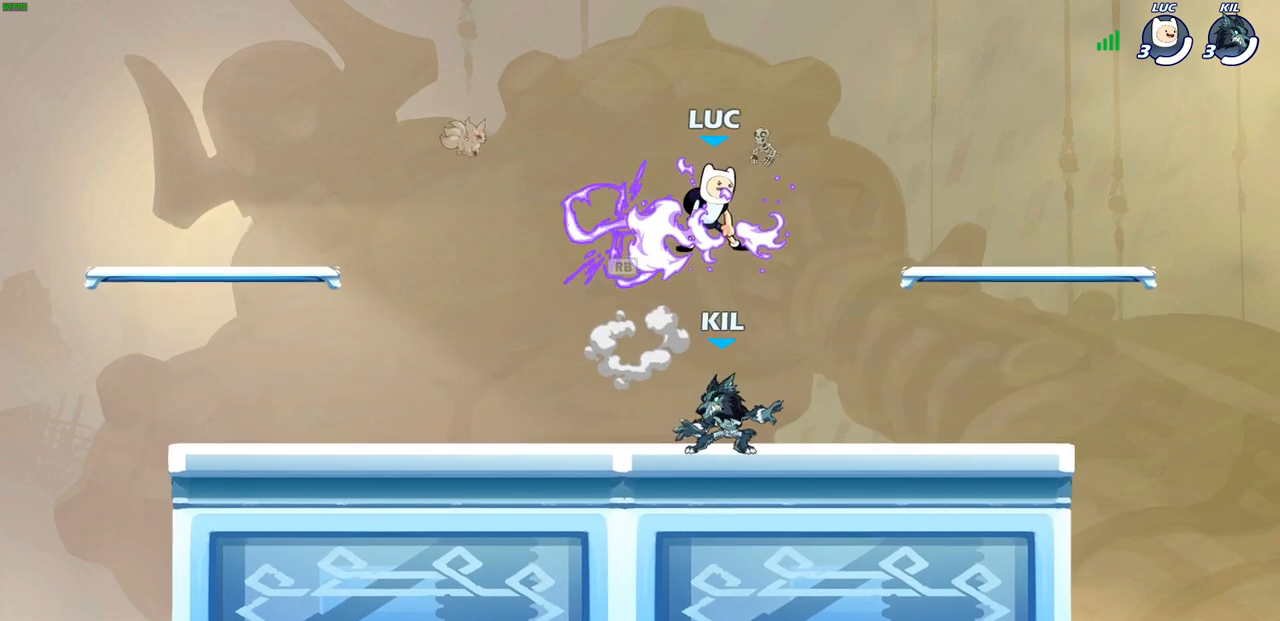
{"buttons": [], "left_stick": "down-left", "right_stick": "center", "events": [[17, "left_stick", "right"], [50, "R1", "up"], [100, "CROSS", "up"], [300, "left_stick", "down"], [350, "left_stick", "down-left"]]}
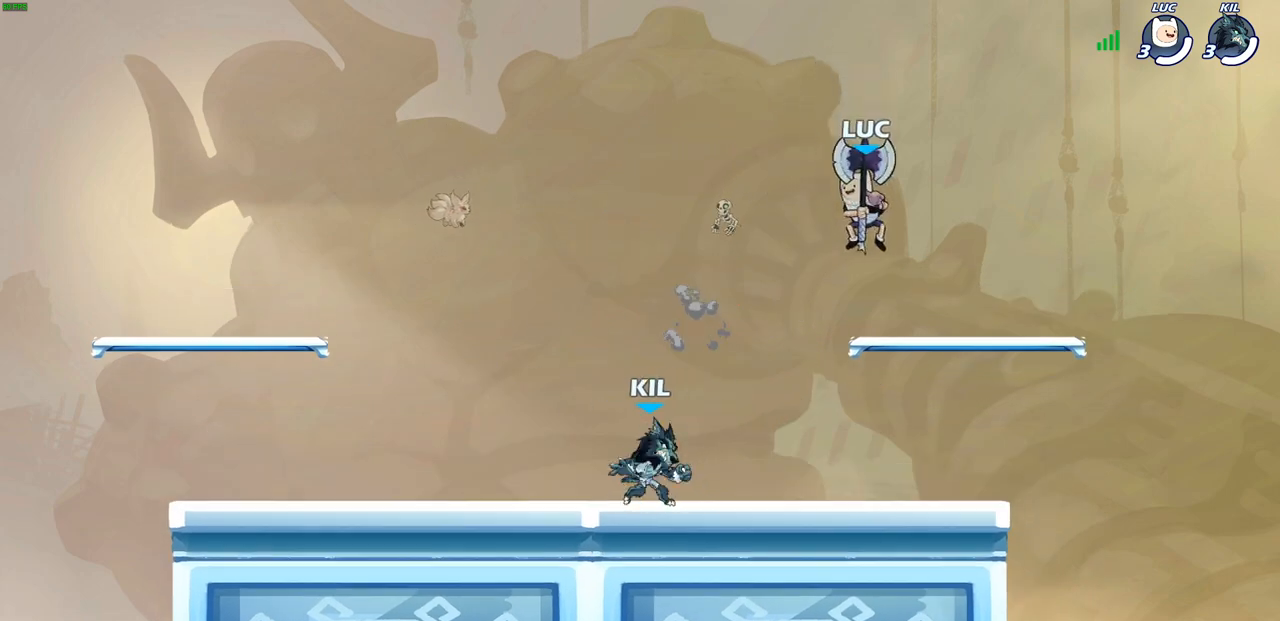
{"buttons": [], "left_stick": "up-left", "right_stick": "center", "events": [[67, "left_stick", "down-right"], [117, "left_stick", "right"], [217, "left_stick", "left"], [350, "left_stick", "right"], [433, "left_stick", "up-left"]]}
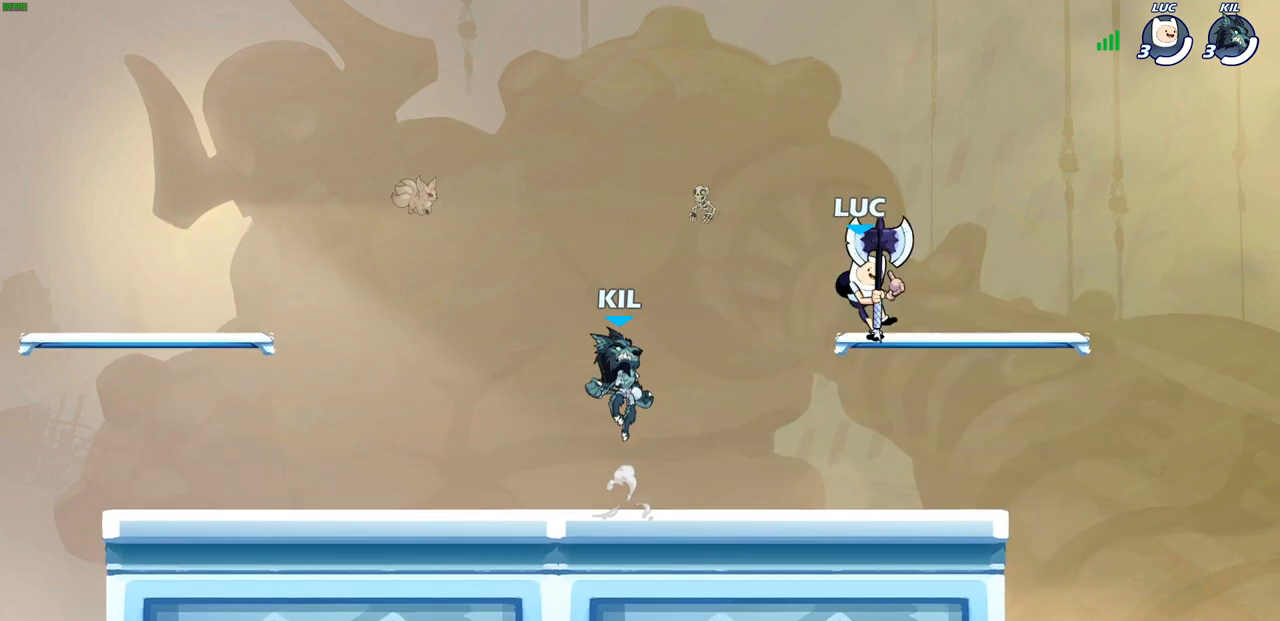
{"buttons": [], "left_stick": "up-left", "right_stick": "center", "events": [[17, "left_stick", "right"], [117, "left_stick", "left"], [183, "left_stick", "right"], [283, "left_stick", "up-left"], [350, "left_stick", "right"], [450, "left_stick", "left"], [500, "left_stick", "up-left"]]}
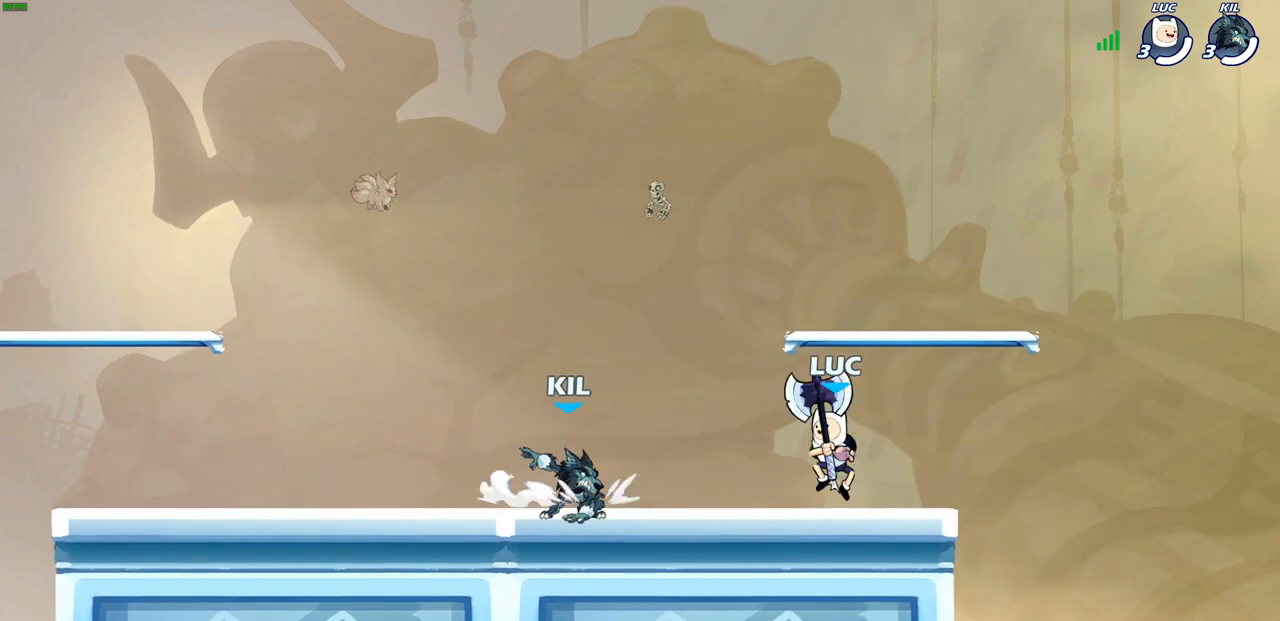
{"buttons": ["CROSS"], "left_stick": "down-left", "right_stick": "center", "events": [[183, "R2", "down"], [200, "CROSS", "down"], [333, "CROSS", "up"], [333, "R2", "up"], [433, "CROSS", "down"], [500, "left_stick", "down-left"]]}
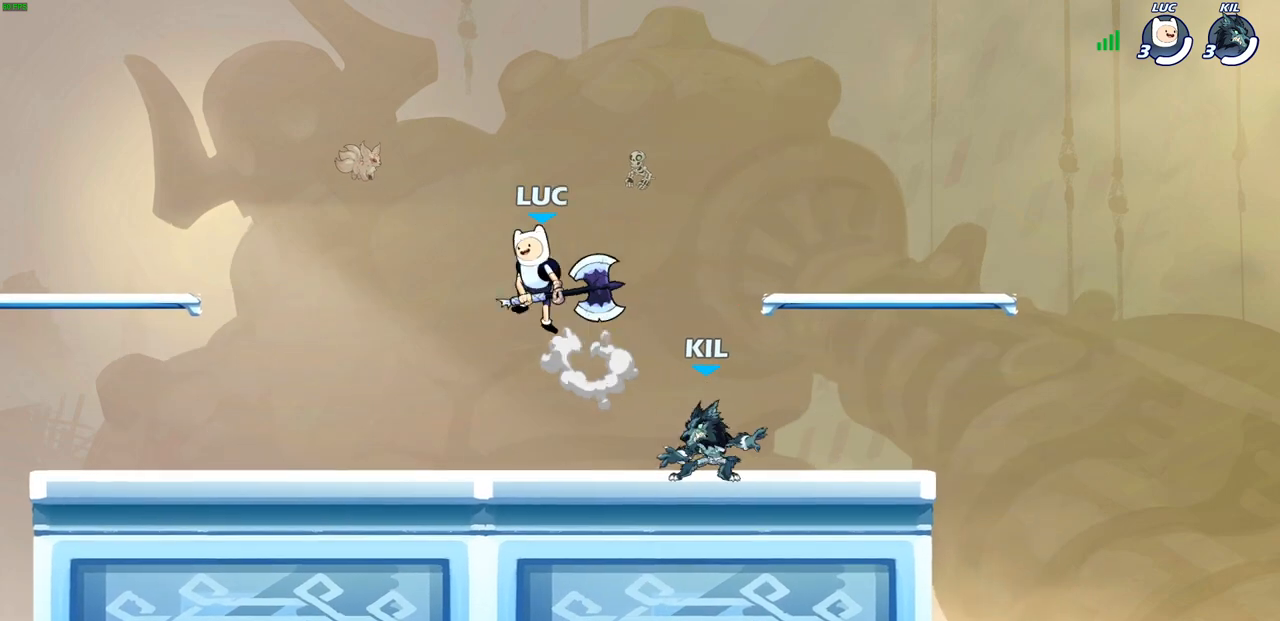
{"buttons": [], "left_stick": "down-left", "right_stick": "center", "events": [[67, "CROSS", "up"], [83, "left_stick", "right"], [183, "left_stick", "left"], [283, "left_stick", "down-left"]]}
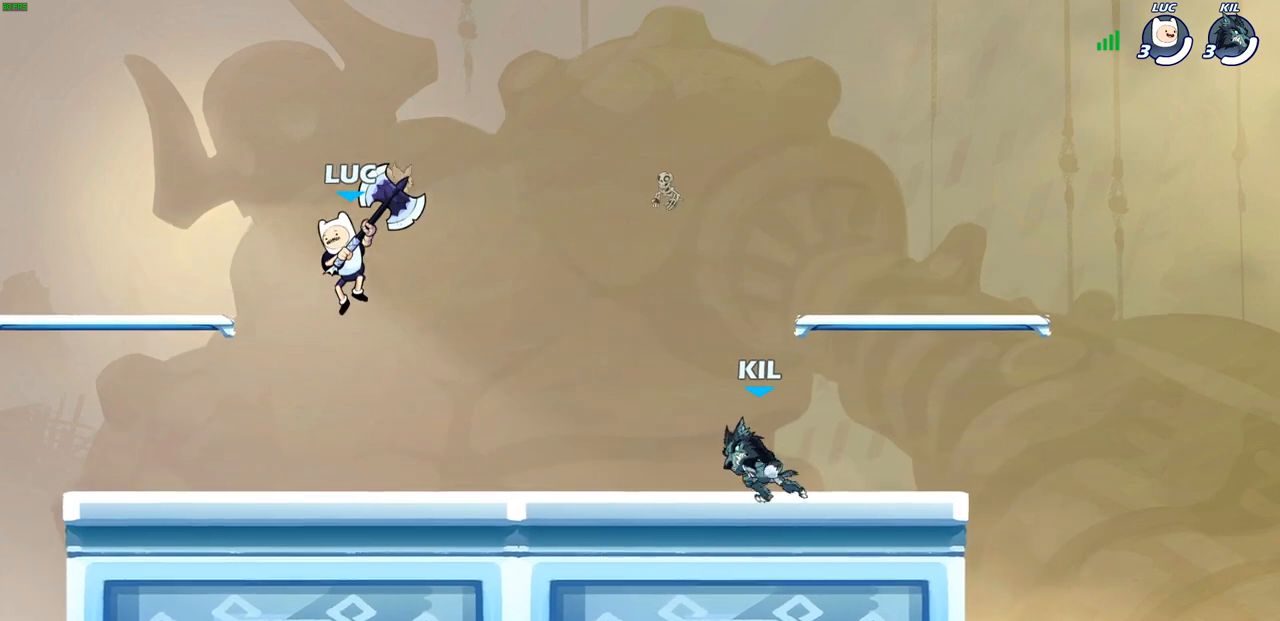
{"buttons": [], "left_stick": "left", "right_stick": "center", "events": [[233, "left_stick", "right"], [383, "CROSS", "down"], [383, "left_stick", "up"], [483, "left_stick", "left"], [500, "CROSS", "up"]]}
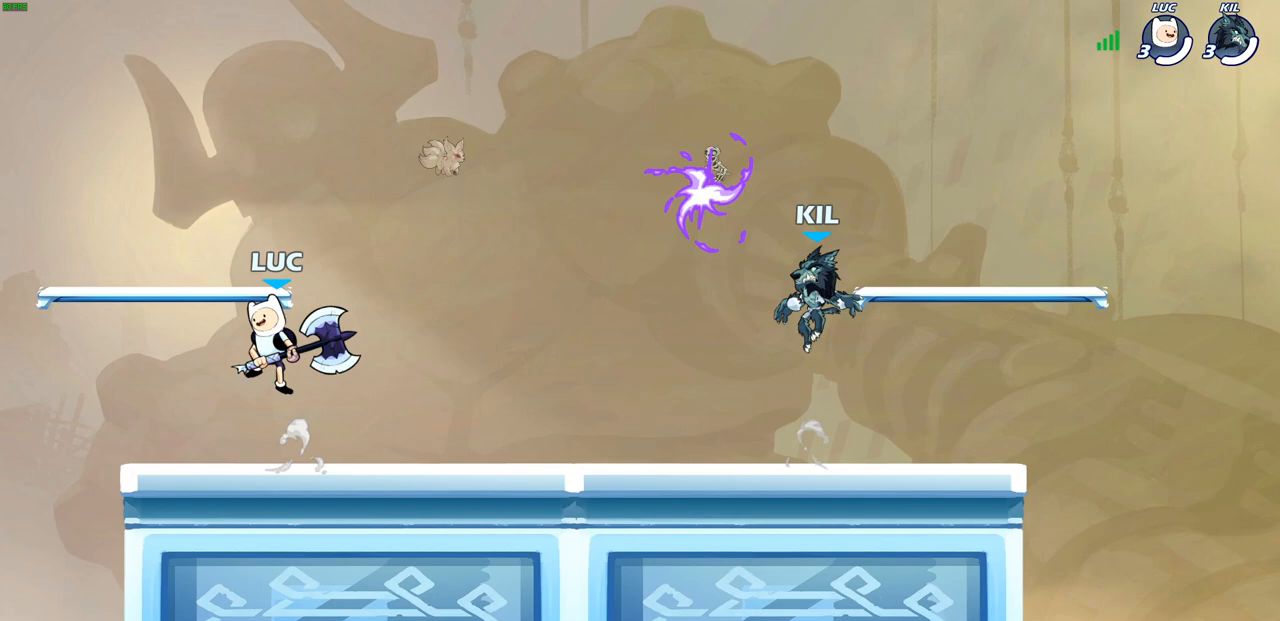
{"buttons": [], "left_stick": "right", "right_stick": "center", "events": [[33, "left_stick", "right"], [67, "CROSS", "down"], [150, "left_stick", "up"], [167, "CROSS", "up"], [250, "left_stick", "left"], [317, "left_stick", "down-left"], [500, "left_stick", "right"]]}
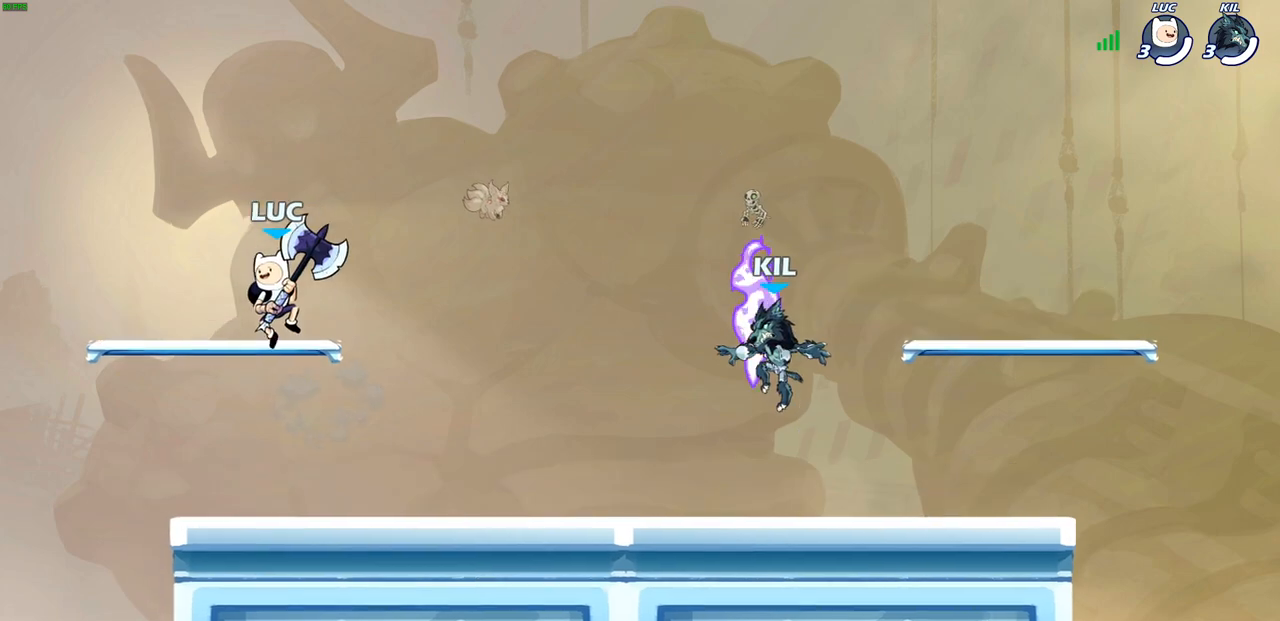
{"buttons": [], "left_stick": "right", "right_stick": "center", "events": [[100, "R2", "down"], [250, "R2", "up"], [300, "left_stick", "down"], [350, "SQUARE", "down"], [433, "SQUARE", "up"], [450, "left_stick", "right"]]}
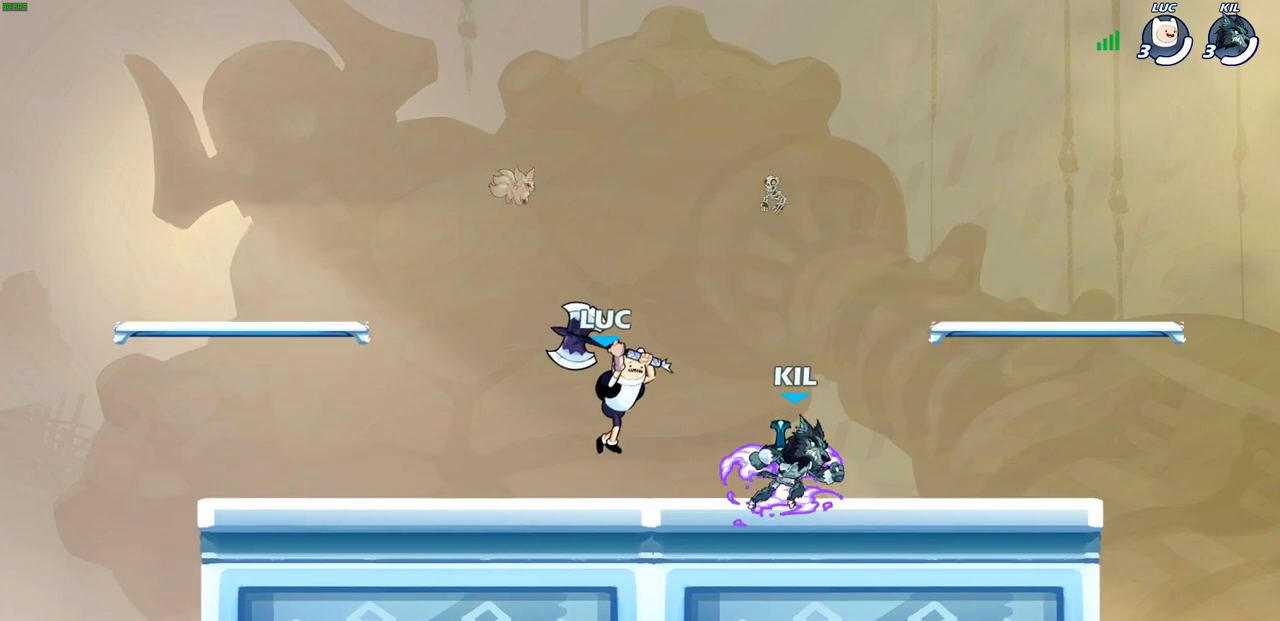
{"buttons": ["CROSS"], "left_stick": "up-left", "right_stick": "center", "events": [[100, "left_stick", "left"], [433, "left_stick", "up-left"], [467, "CROSS", "down"]]}
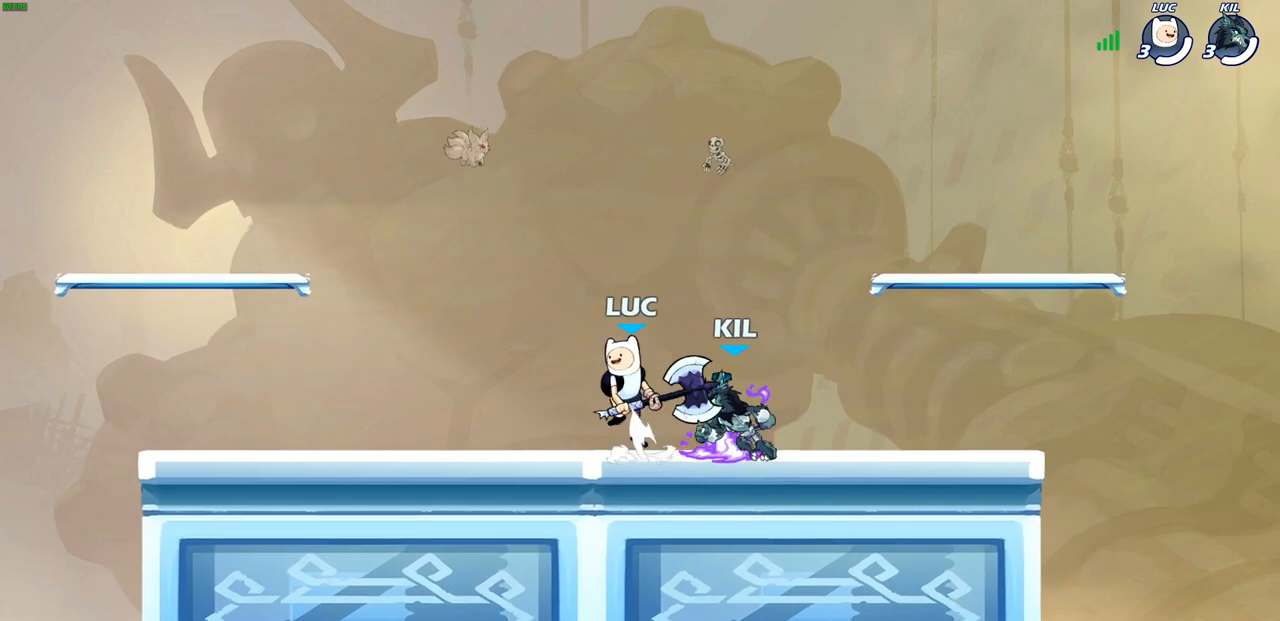
{"buttons": ["CROSS"], "left_stick": "right", "right_stick": "center", "events": [[83, "CROSS", "up"], [83, "R2", "down"], [250, "R2", "up"], [383, "left_stick", "right"], [400, "CROSS", "down"]]}
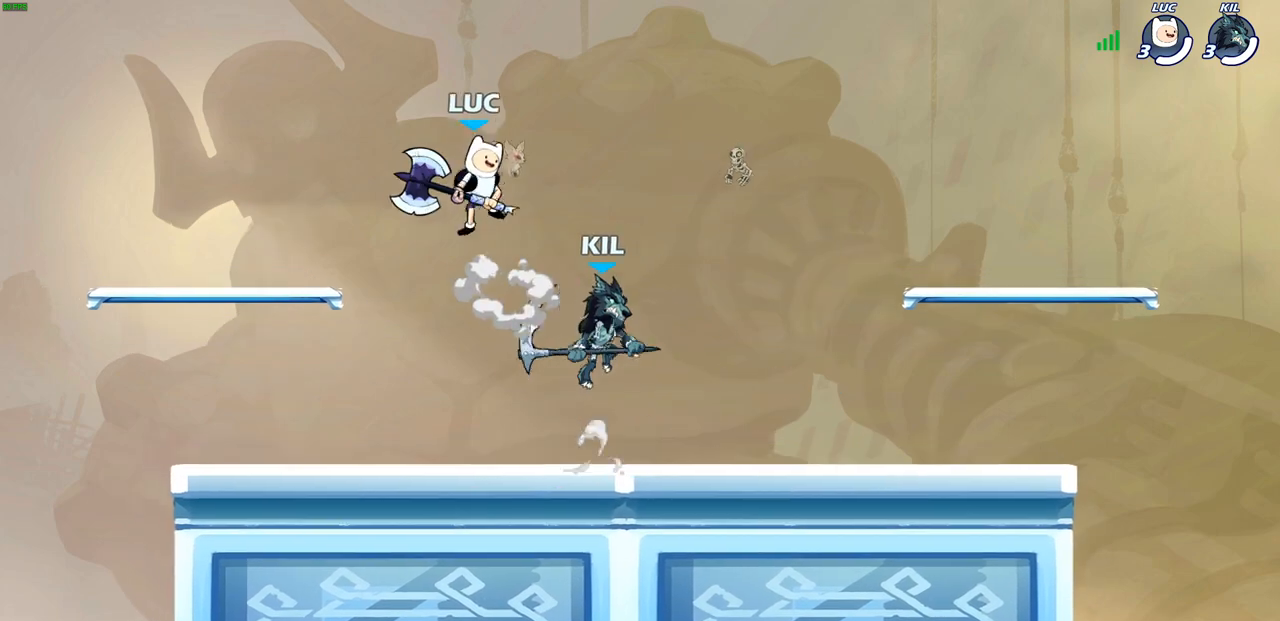
{"buttons": [], "left_stick": "down-left", "right_stick": "center", "events": [[17, "CROSS", "up"], [100, "left_stick", "down-right"], [333, "left_stick", "down-left"]]}
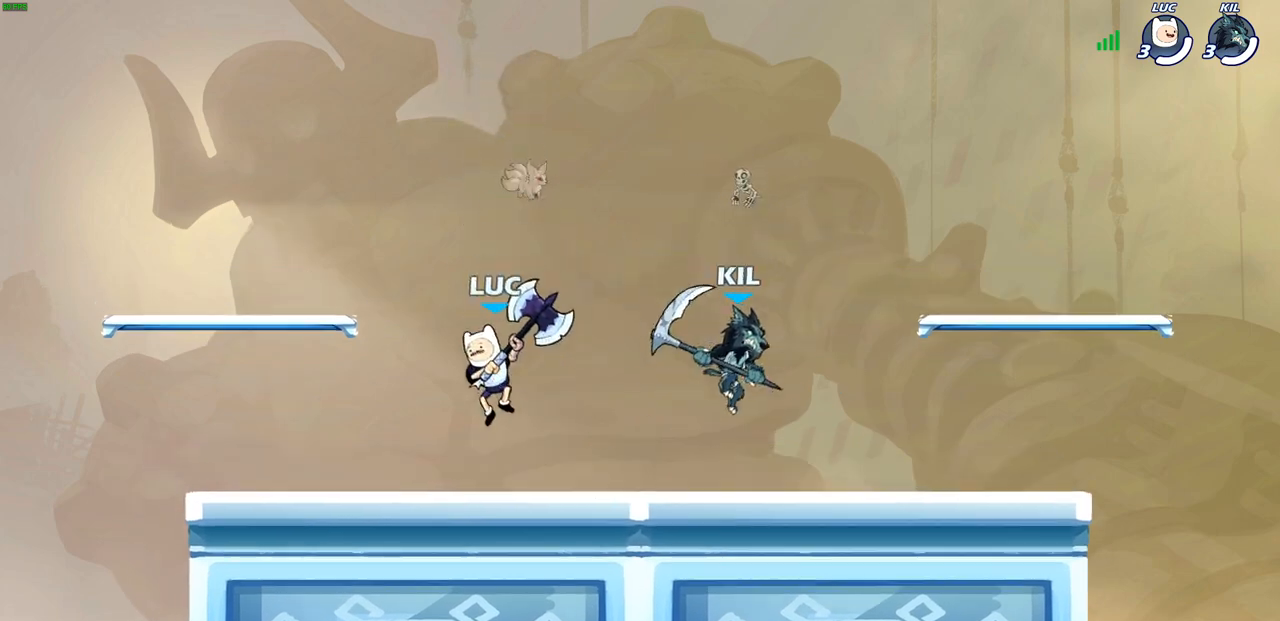
{"buttons": [], "left_stick": "left", "right_stick": "center", "events": [[150, "left_stick", "up-left"], [217, "left_stick", "up-right"], [333, "left_stick", "left"]]}
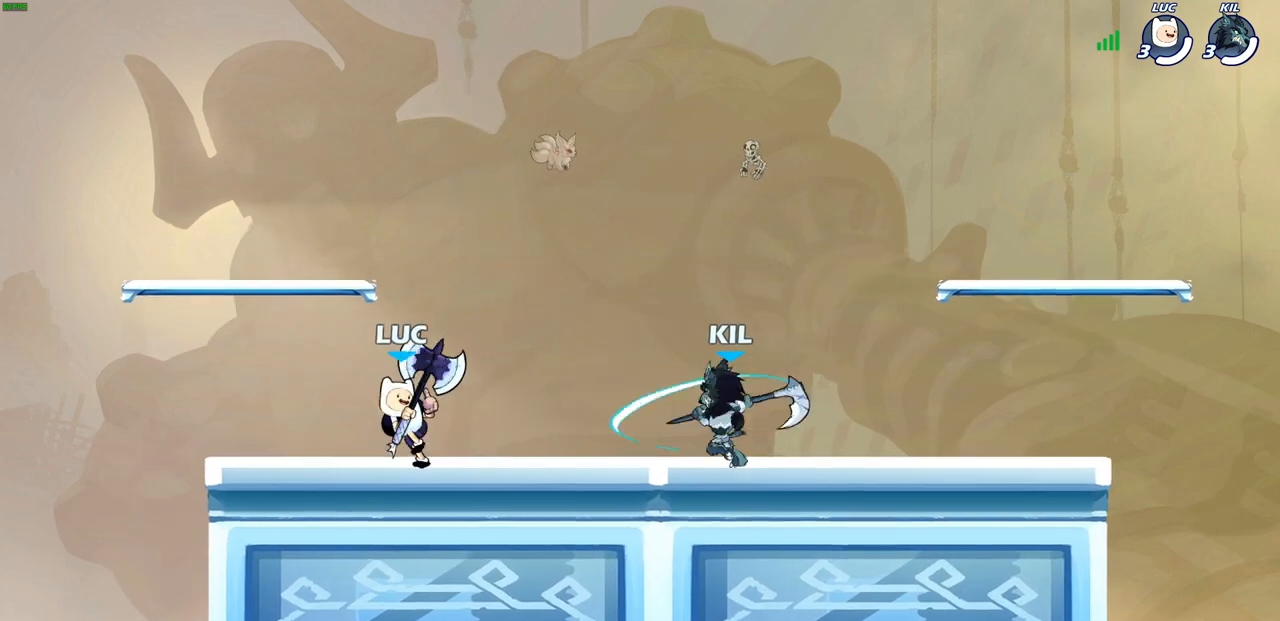
{"buttons": [], "left_stick": "center", "right_stick": "center", "events": [[150, "left_stick", "right"], [233, "R2", "down"], [283, "SQUARE", "down"], [333, "R2", "up"], [333, "SQUARE", "up"], [417, "left_stick", "center"]]}
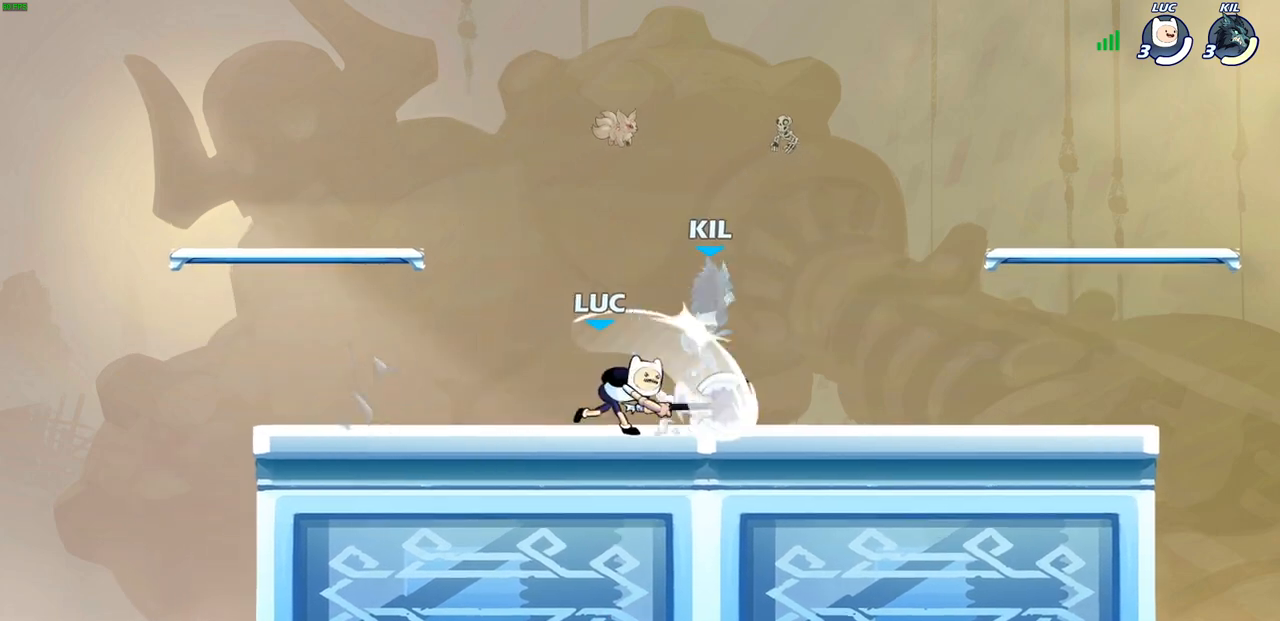
{"buttons": [], "left_stick": "up-right", "right_stick": "center", "events": [[217, "CROSS", "down"], [267, "SQUARE", "down"], [300, "CROSS", "up"], [333, "SQUARE", "up"], [367, "left_stick", "up-left"], [500, "left_stick", "up-right"]]}
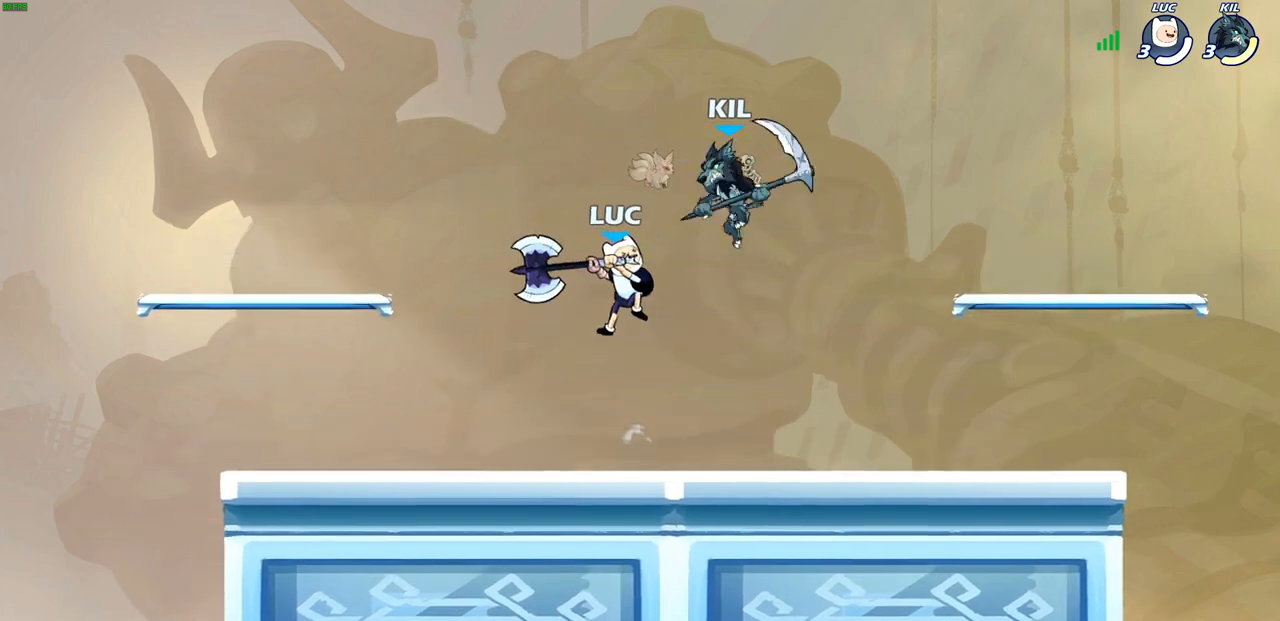
{"buttons": ["CIRCLE"], "left_stick": "down-left", "right_stick": "center", "events": [[33, "left_stick", "right"], [450, "CROSS", "down"], [450, "left_stick", "down-left"], [500, "CIRCLE", "down"], [500, "CROSS", "up"]]}
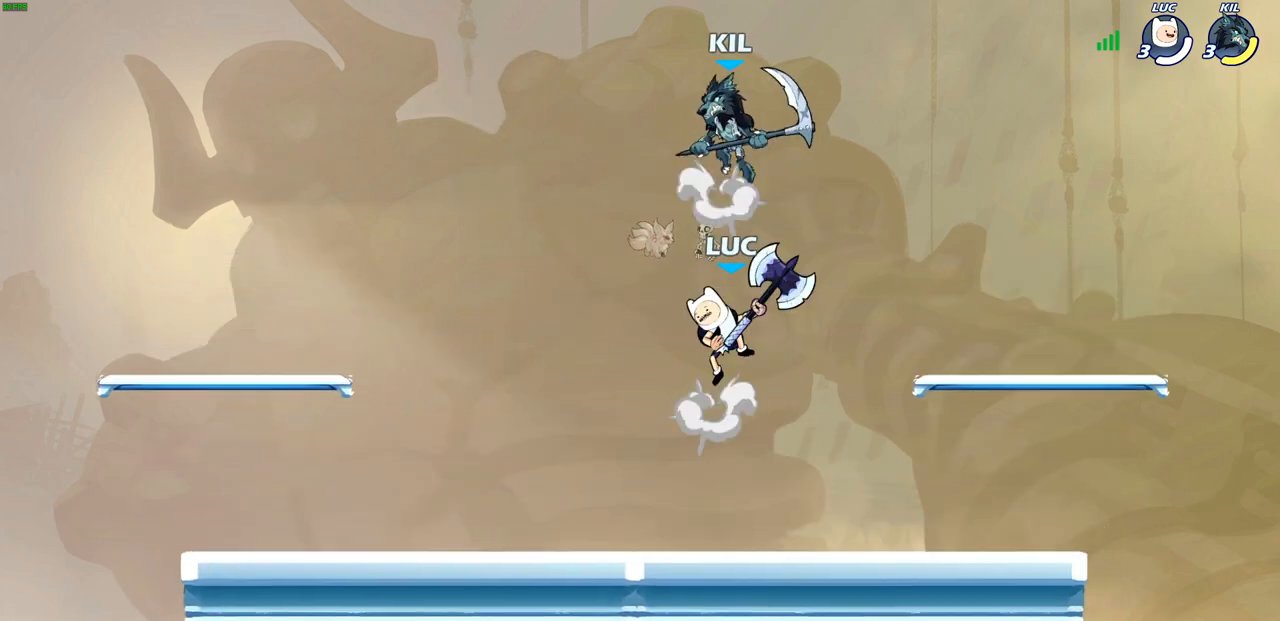
{"buttons": [], "left_stick": "center", "right_stick": "center", "events": [[100, "CIRCLE", "up"], [133, "left_stick", "center"]]}
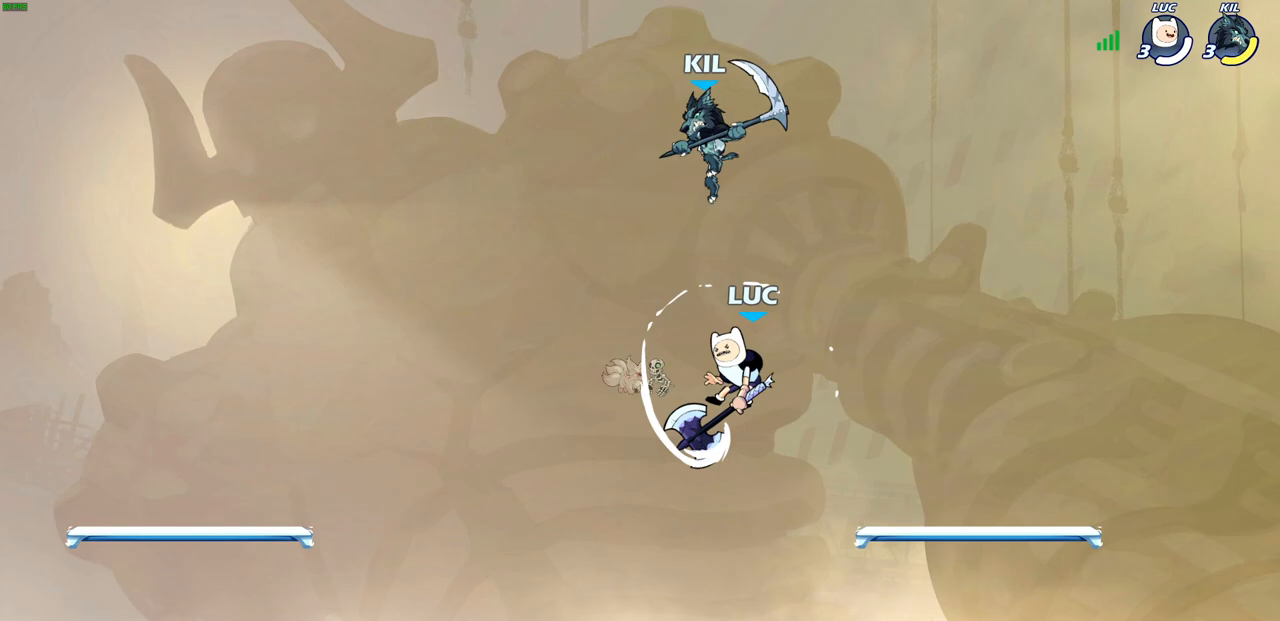
{"buttons": [], "left_stick": "left", "right_stick": "center", "events": [[100, "left_stick", "left"], [200, "left_stick", "down-left"], [450, "left_stick", "left"]]}
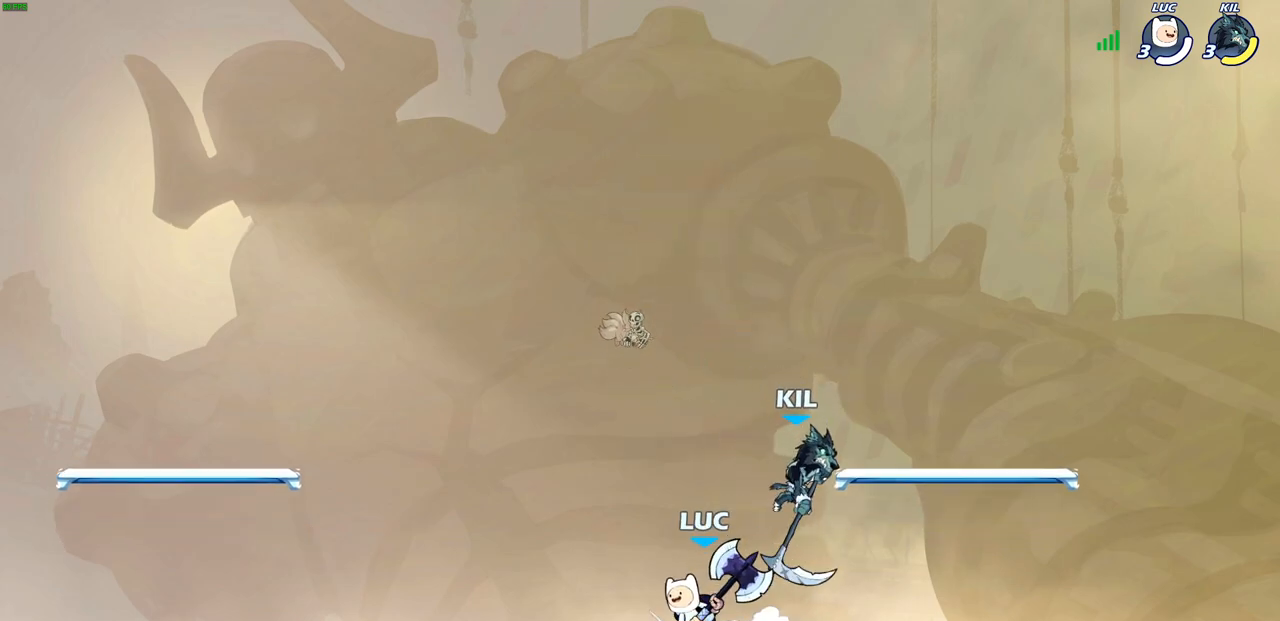
{"buttons": [], "left_stick": "center", "right_stick": "center", "events": [[33, "left_stick", "up-right"], [83, "SQUARE", "down"], [100, "left_stick", "center"], [167, "SQUARE", "up"], [250, "SQUARE", "down"], [333, "SQUARE", "up"], [400, "SQUARE", "down"], [483, "SQUARE", "up"]]}
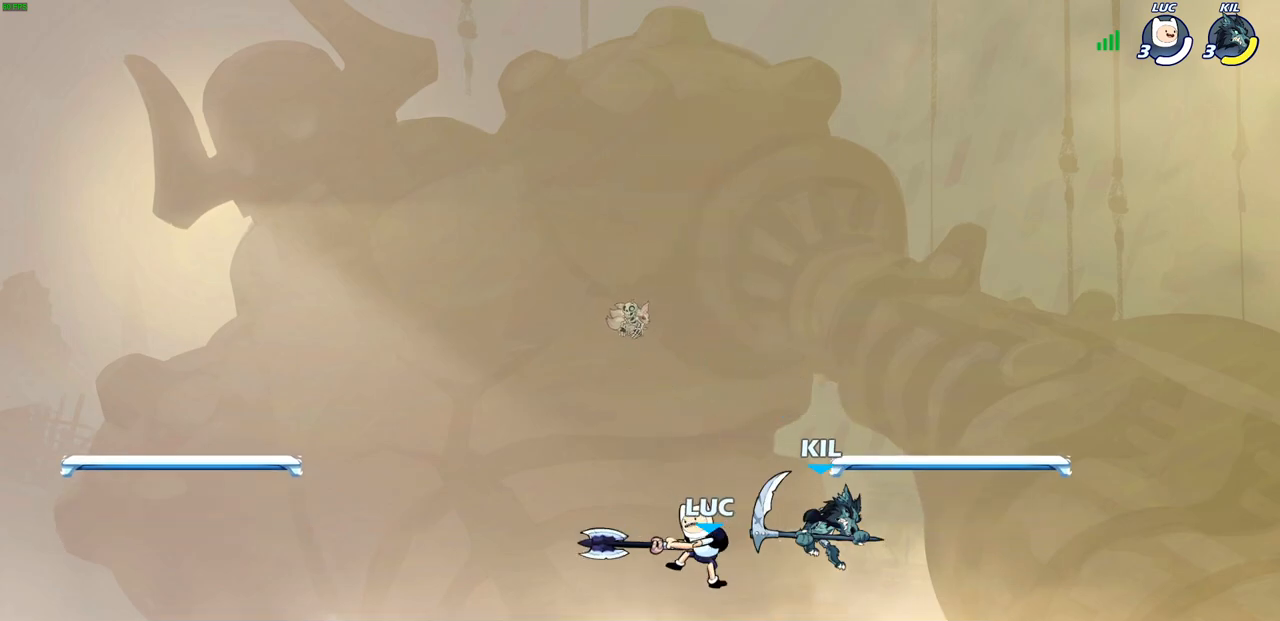
{"buttons": [], "left_stick": "center", "right_stick": "center", "events": [[83, "SQUARE", "down"], [167, "SQUARE", "up"]]}
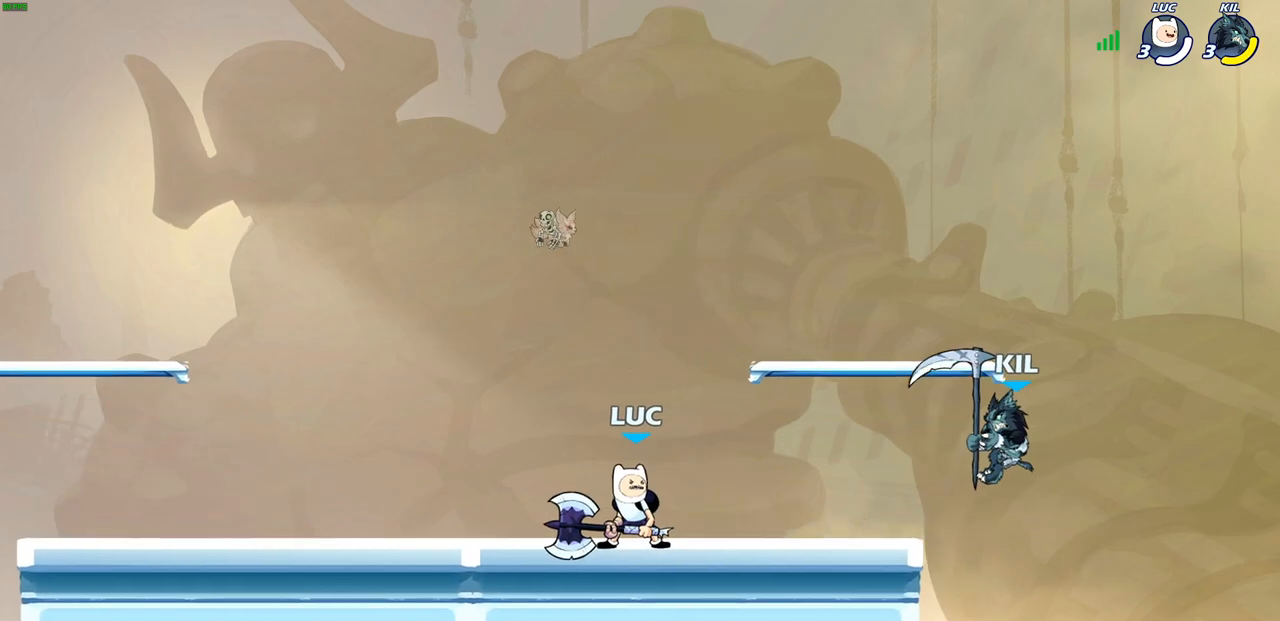
{"buttons": ["R2"], "left_stick": "down", "right_stick": "center", "events": [[150, "left_stick", "right"], [500, "R2", "down"], [500, "left_stick", "down"]]}
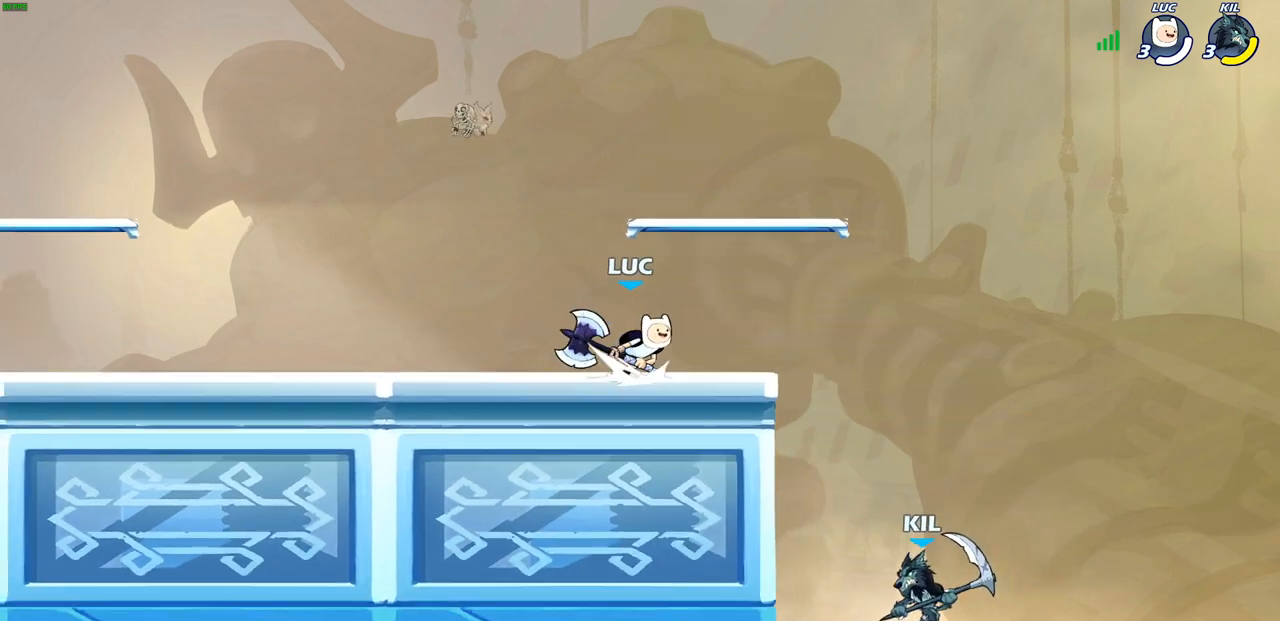
{"buttons": [], "left_stick": "down-left", "right_stick": "center", "events": [[33, "CIRCLE", "down"], [50, "left_stick", "down-left"], [100, "R2", "up"], [450, "CIRCLE", "up"]]}
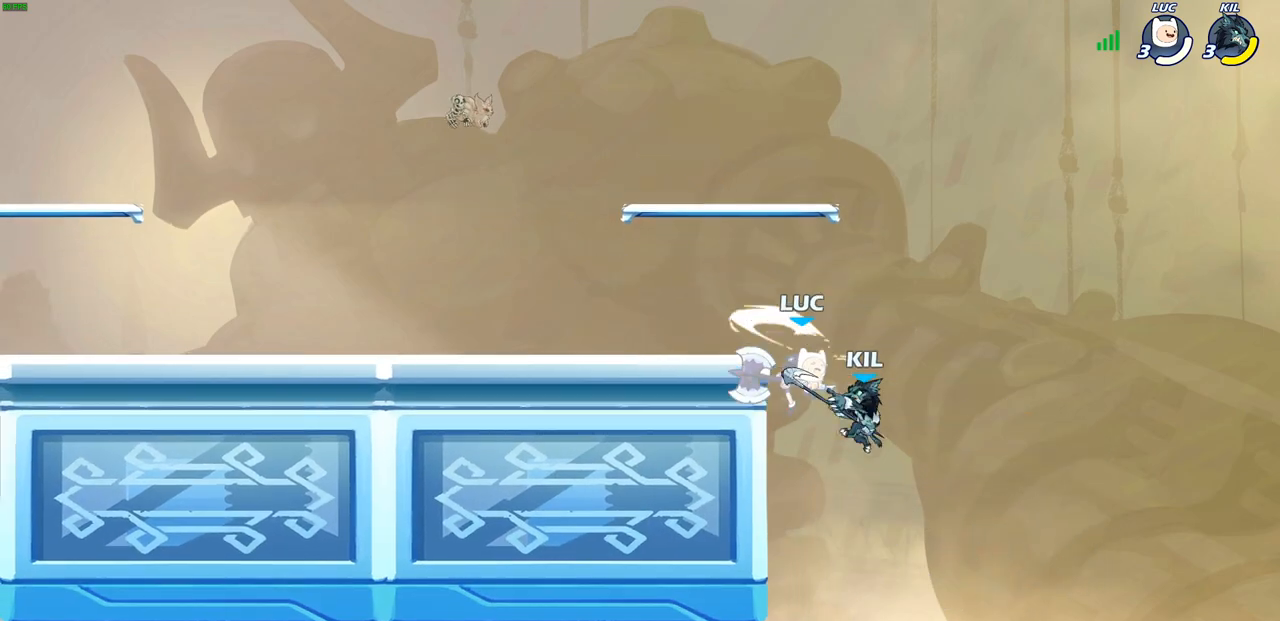
{"buttons": [], "left_stick": "center", "right_stick": "center", "events": [[17, "left_stick", "center"]]}